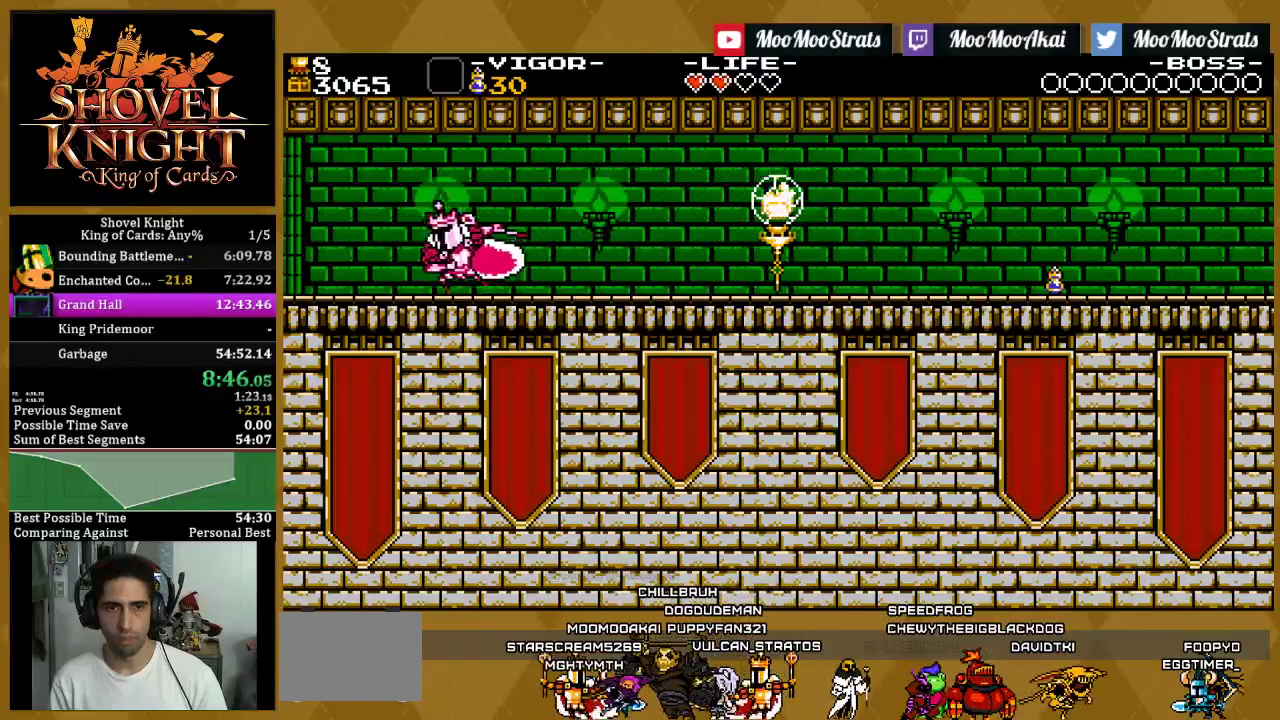
Gameplay with a controller (PlayStation layout); each line is a JSON object with the inputs held at the frame after it. "events" lists button and stick changes between this image and that frame as [ms after this image, input, new state], when the widget could be followed in between. This document gives stick clicks only as held states, not as events. Not read: HOME.
{"buttons": ["DPAD_LEFT"], "left_stick": "center", "right_stick": "center", "events": [[33, "CROSS", "down"], [100, "SQUARE", "down"], [150, "CROSS", "up"], [217, "SQUARE", "up"], [300, "SQUARE", "down"], [483, "SQUARE", "up"]]}
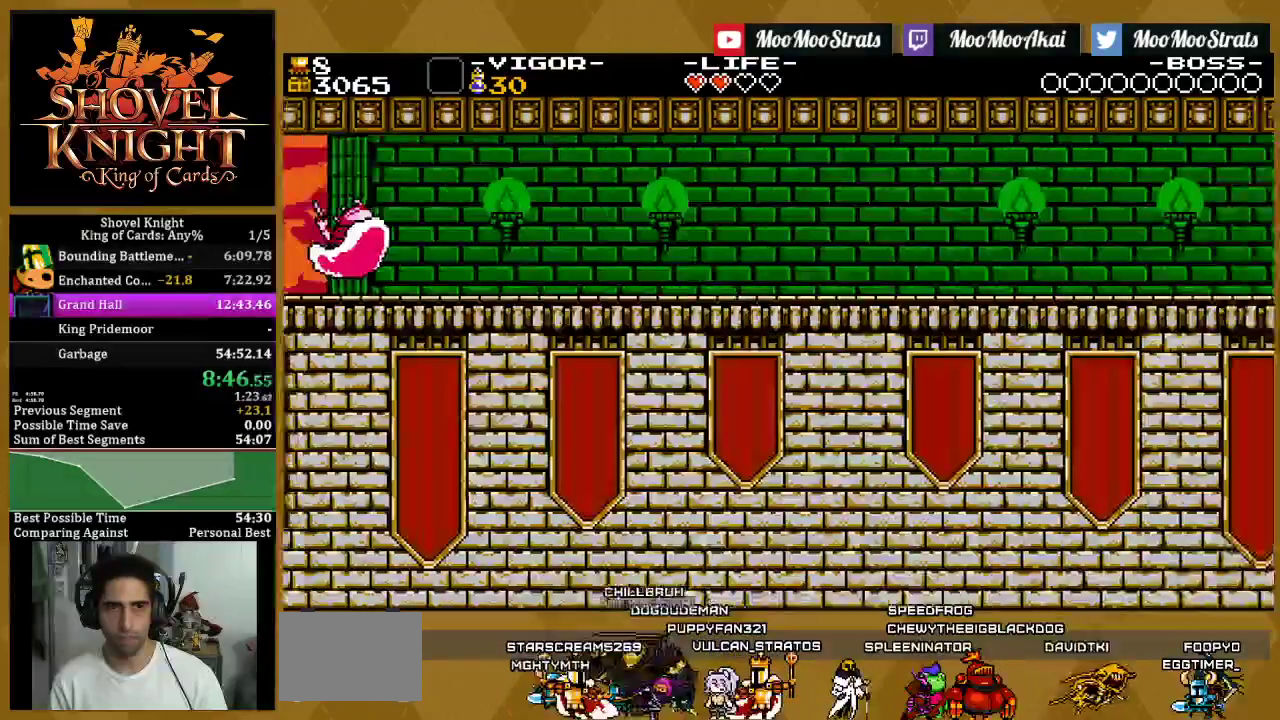
{"buttons": [], "left_stick": "center", "right_stick": "center", "events": [[350, "DPAD_LEFT", "up"]]}
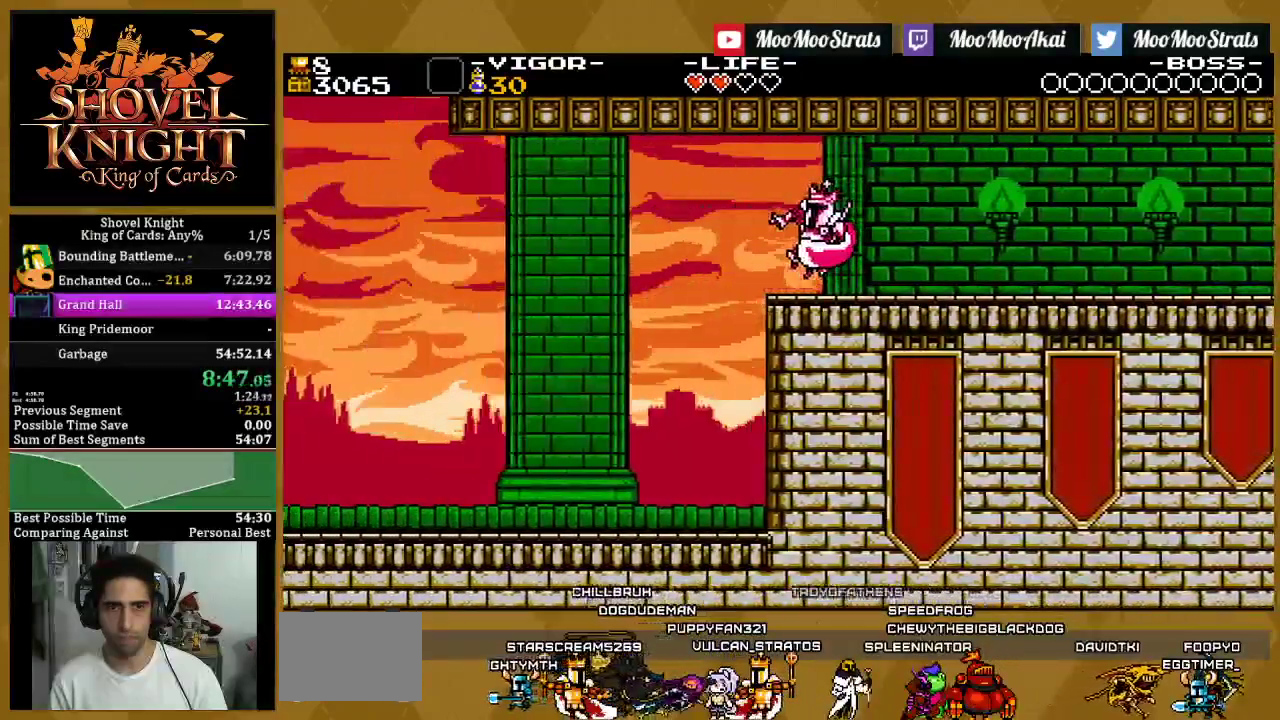
{"buttons": [], "left_stick": "center", "right_stick": "center", "events": [[33, "DPAD_RIGHT", "down"], [417, "DPAD_RIGHT", "up"]]}
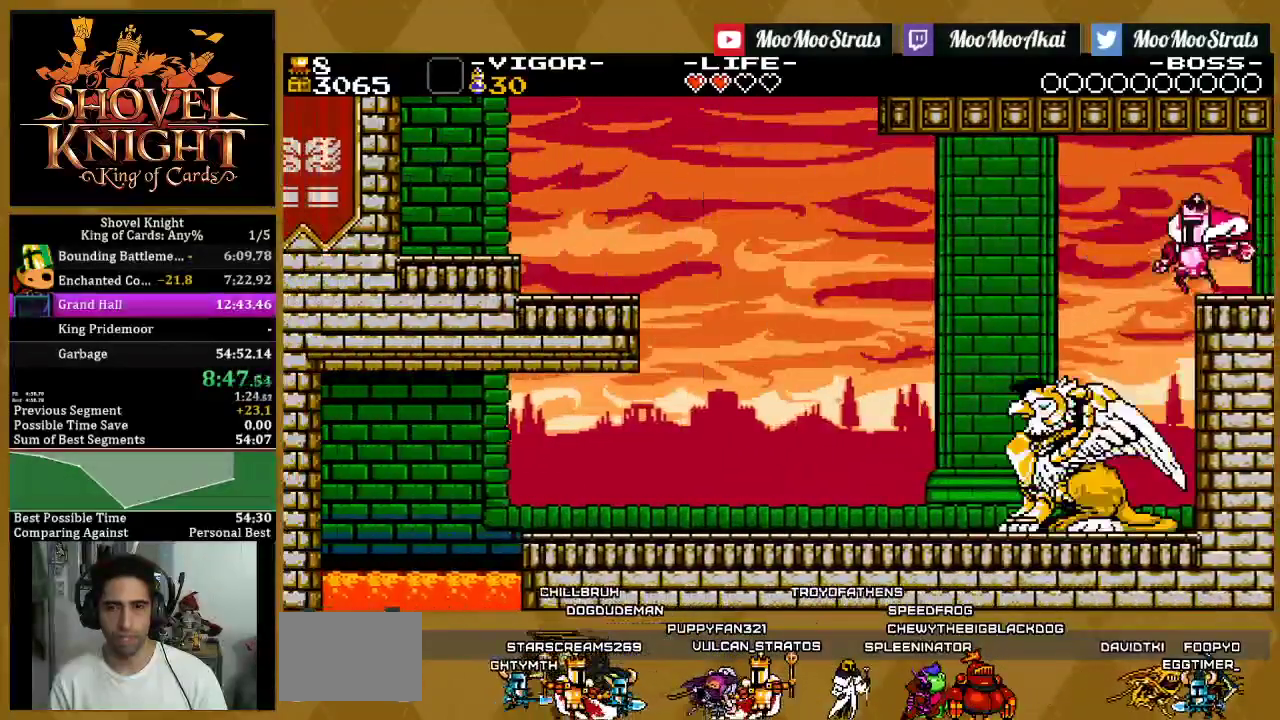
{"buttons": ["DPAD_LEFT"], "left_stick": "center", "right_stick": "center", "events": [[17, "DPAD_RIGHT", "down"], [300, "DPAD_RIGHT", "up"], [350, "DPAD_LEFT", "down"], [417, "CROSS", "down"], [500, "CROSS", "up"]]}
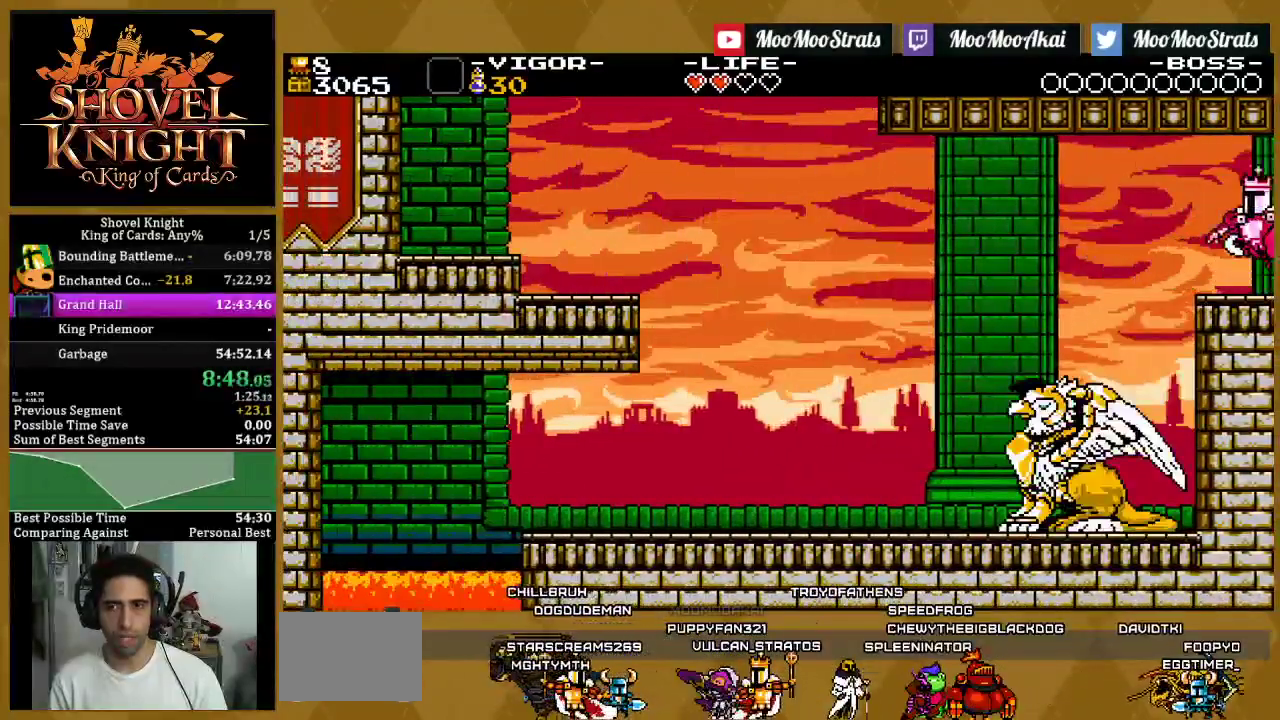
{"buttons": ["DPAD_LEFT"], "left_stick": "center", "right_stick": "center", "events": [[333, "DPAD_LEFT", "up"], [417, "DPAD_LEFT", "down"]]}
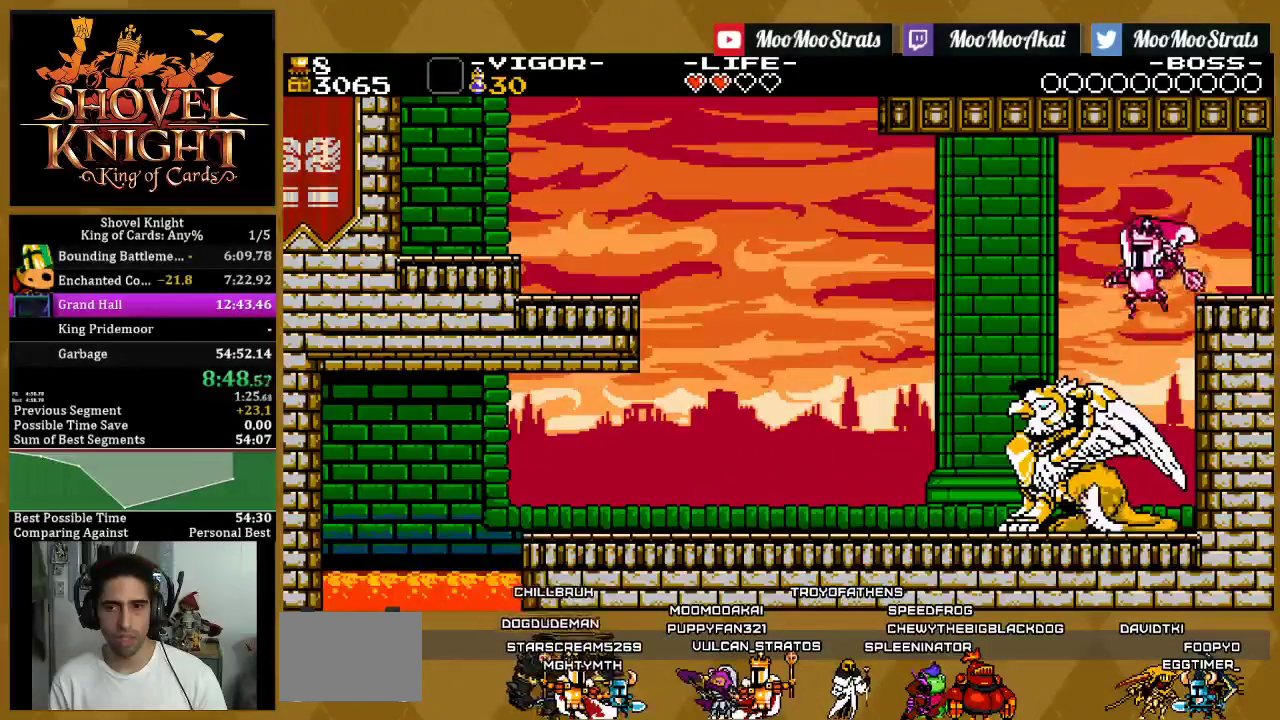
{"buttons": [], "left_stick": "center", "right_stick": "center", "events": [[233, "DPAD_LEFT", "up"]]}
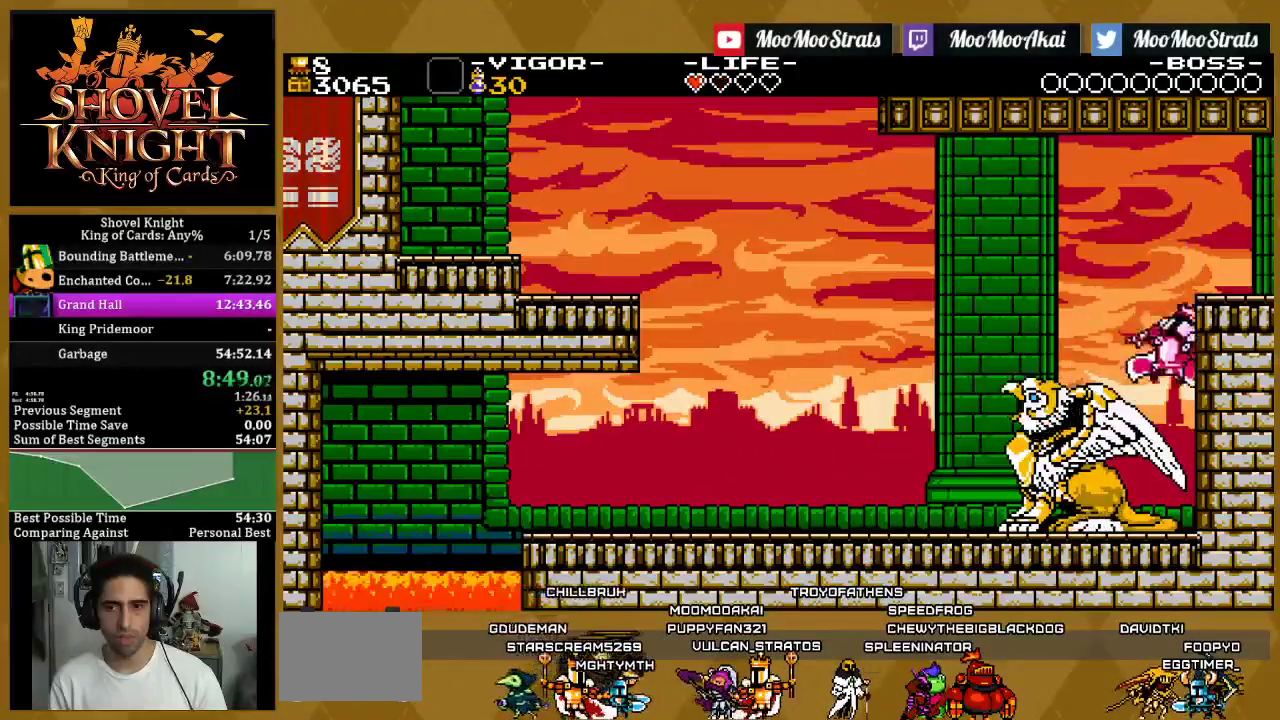
{"buttons": [], "left_stick": "center", "right_stick": "center", "events": []}
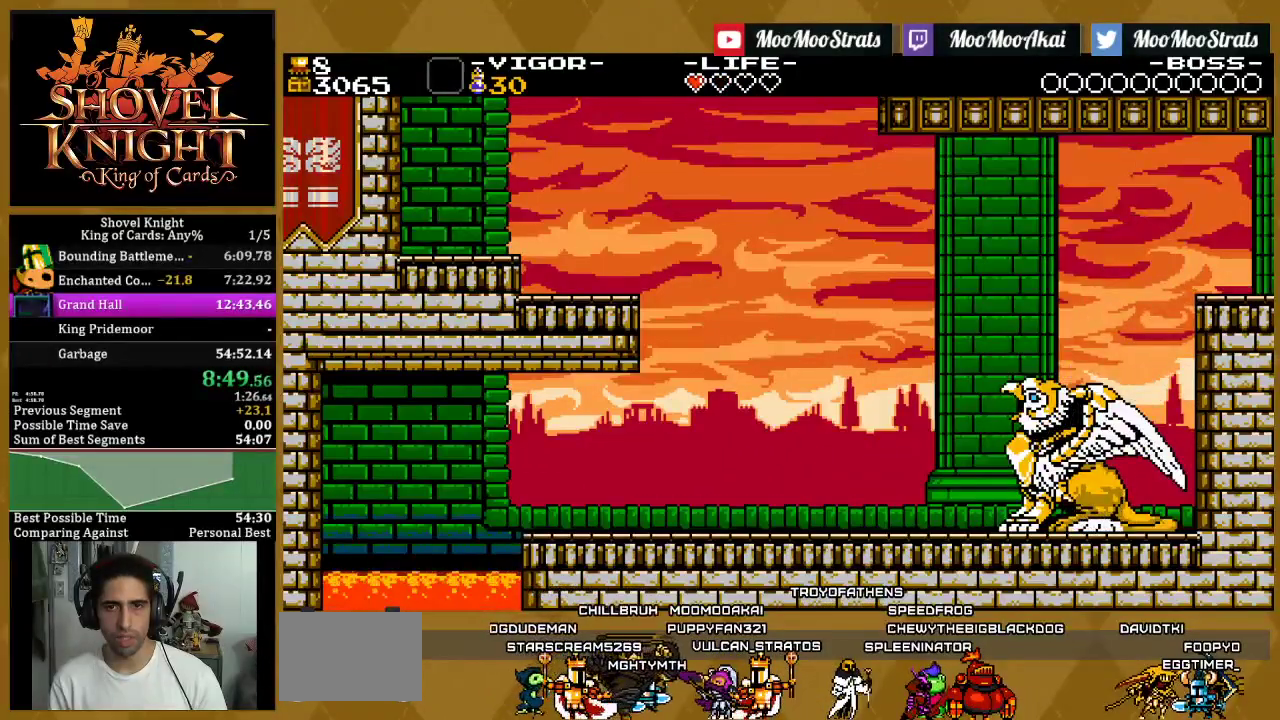
{"buttons": ["DPAD_LEFT"], "left_stick": "center", "right_stick": "center", "events": [[133, "DPAD_LEFT", "down"], [283, "SQUARE", "down"], [500, "SQUARE", "up"]]}
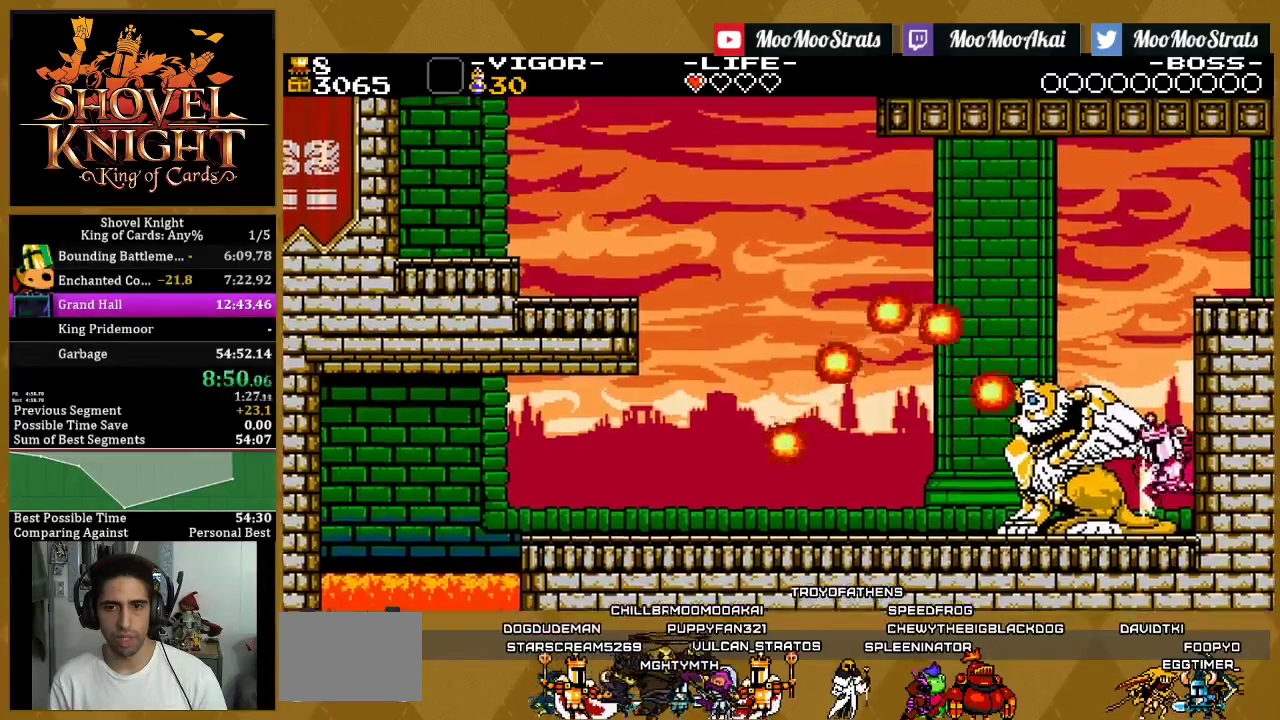
{"buttons": [], "left_stick": "center", "right_stick": "center", "events": [[250, "DPAD_LEFT", "up"]]}
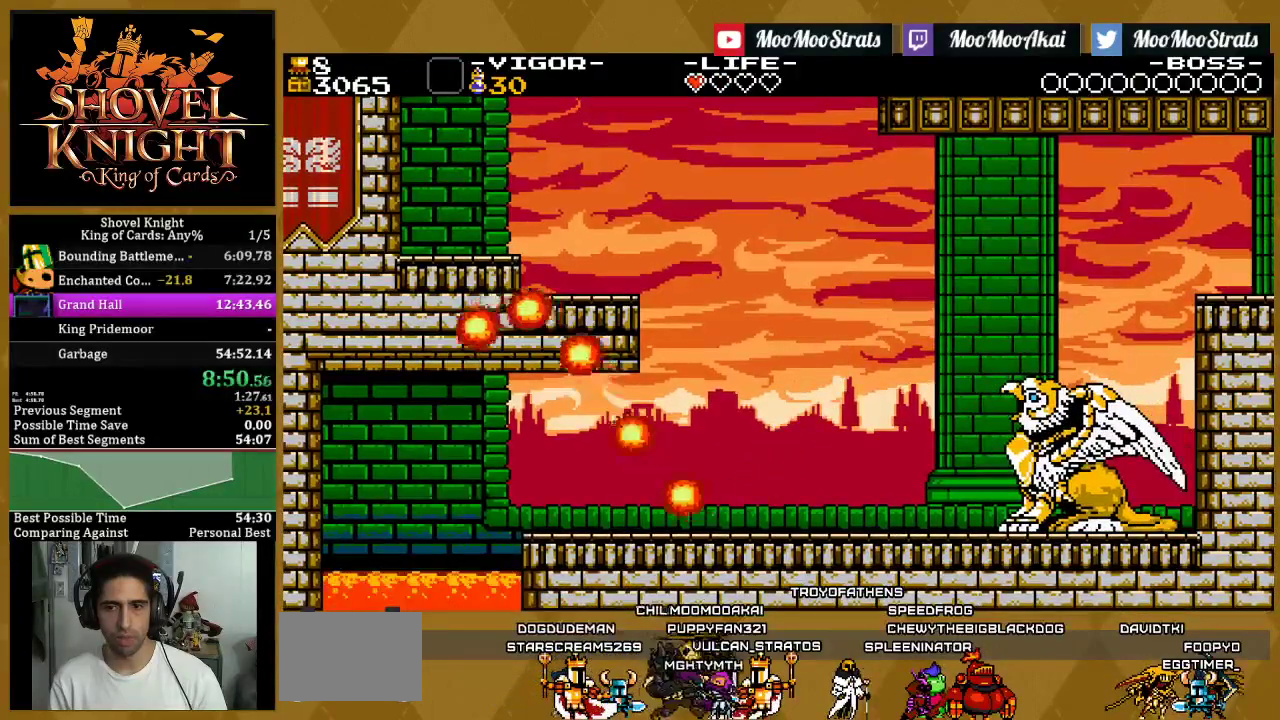
{"buttons": ["DPAD_LEFT"], "left_stick": "center", "right_stick": "center", "events": [[333, "DPAD_LEFT", "down"]]}
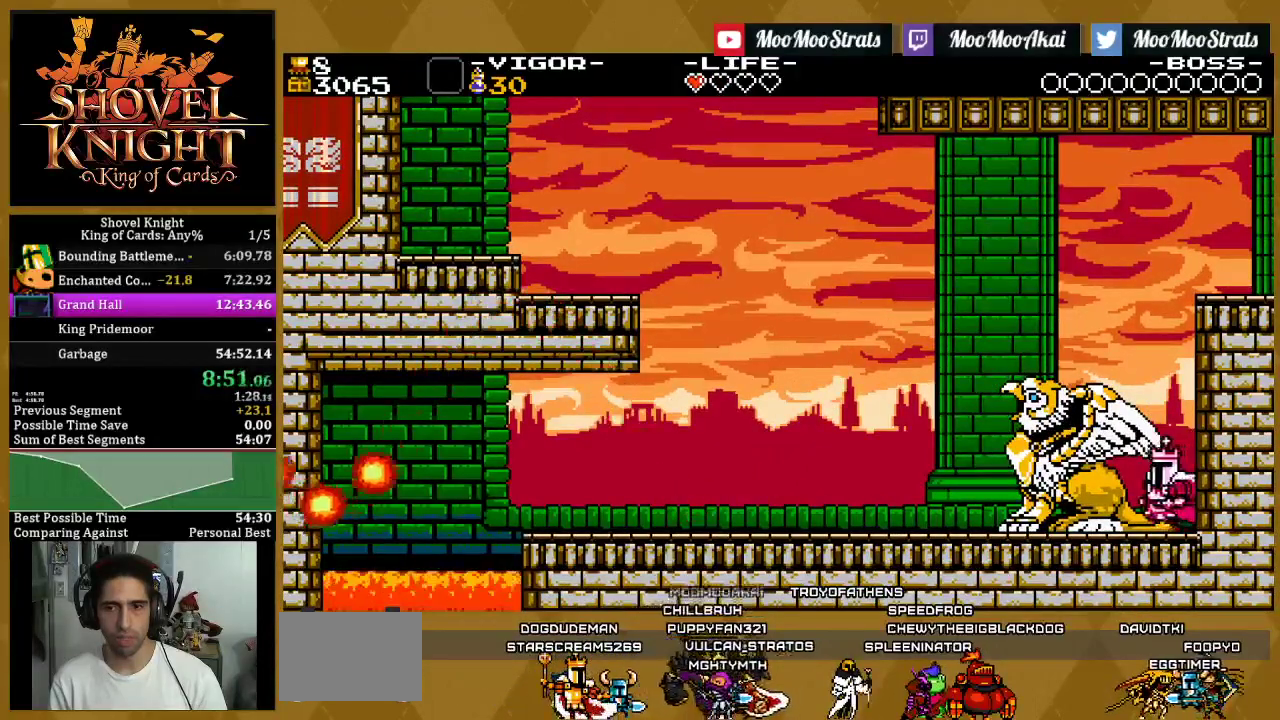
{"buttons": [], "left_stick": "center", "right_stick": "center", "events": [[350, "DPAD_LEFT", "up"]]}
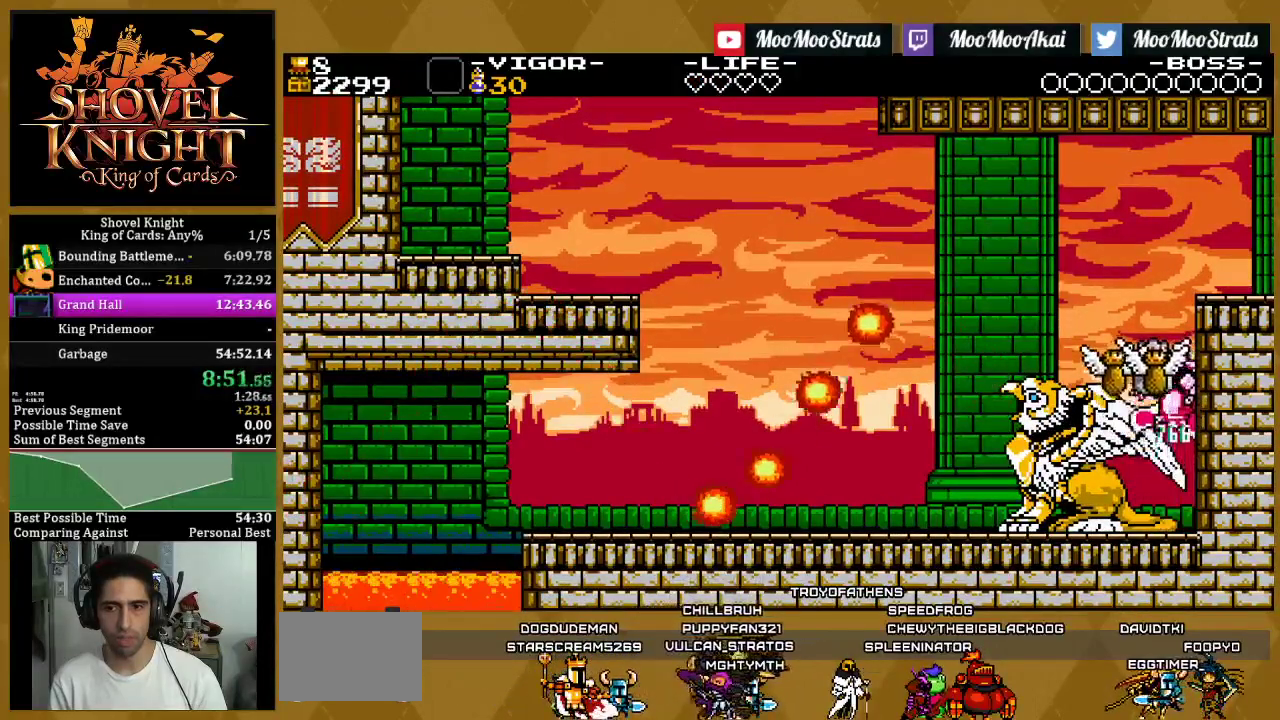
{"buttons": [], "left_stick": "center", "right_stick": "center", "events": []}
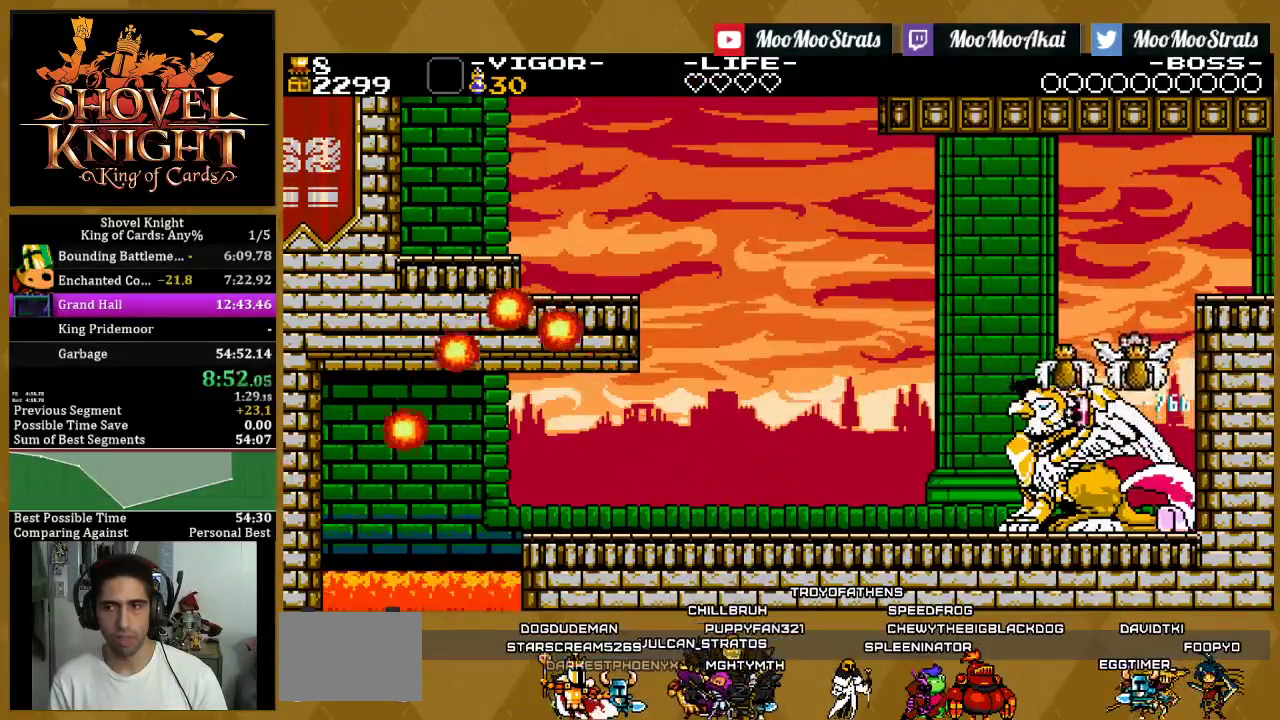
{"buttons": ["DPAD_LEFT"], "left_stick": "center", "right_stick": "center", "events": [[167, "DPAD_LEFT", "down"]]}
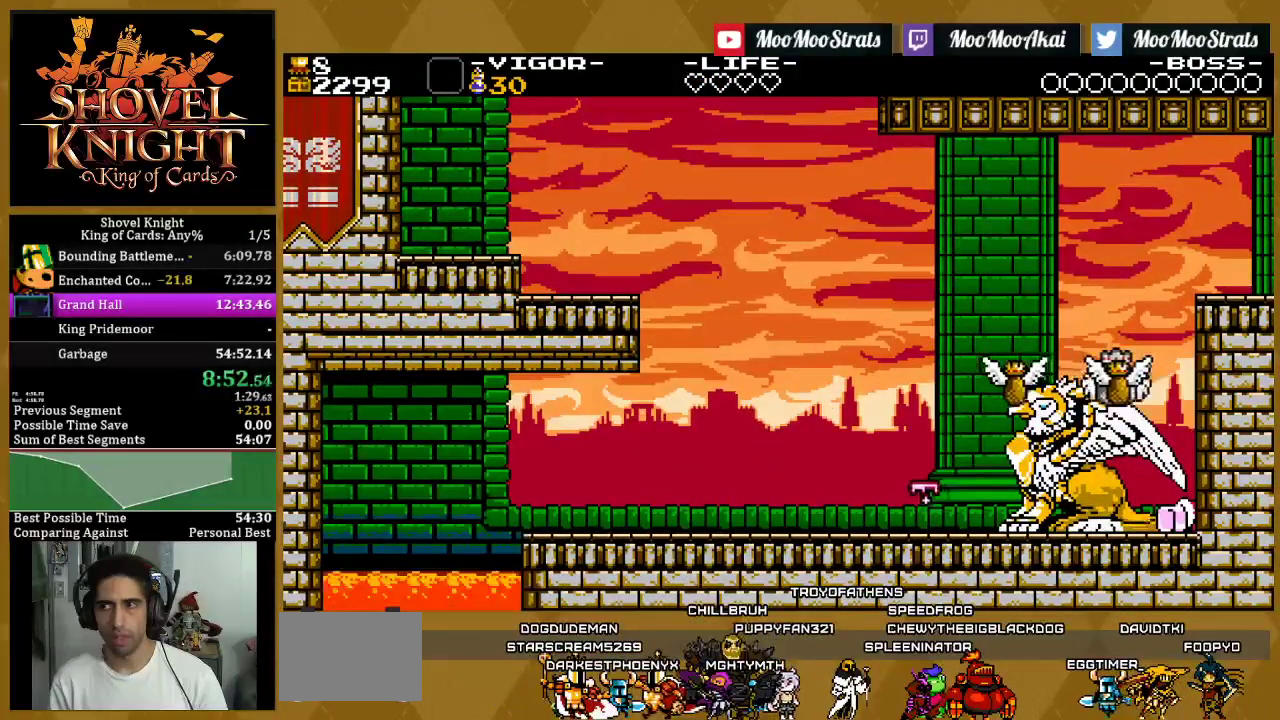
{"buttons": ["DPAD_LEFT"], "left_stick": "center", "right_stick": "center", "events": []}
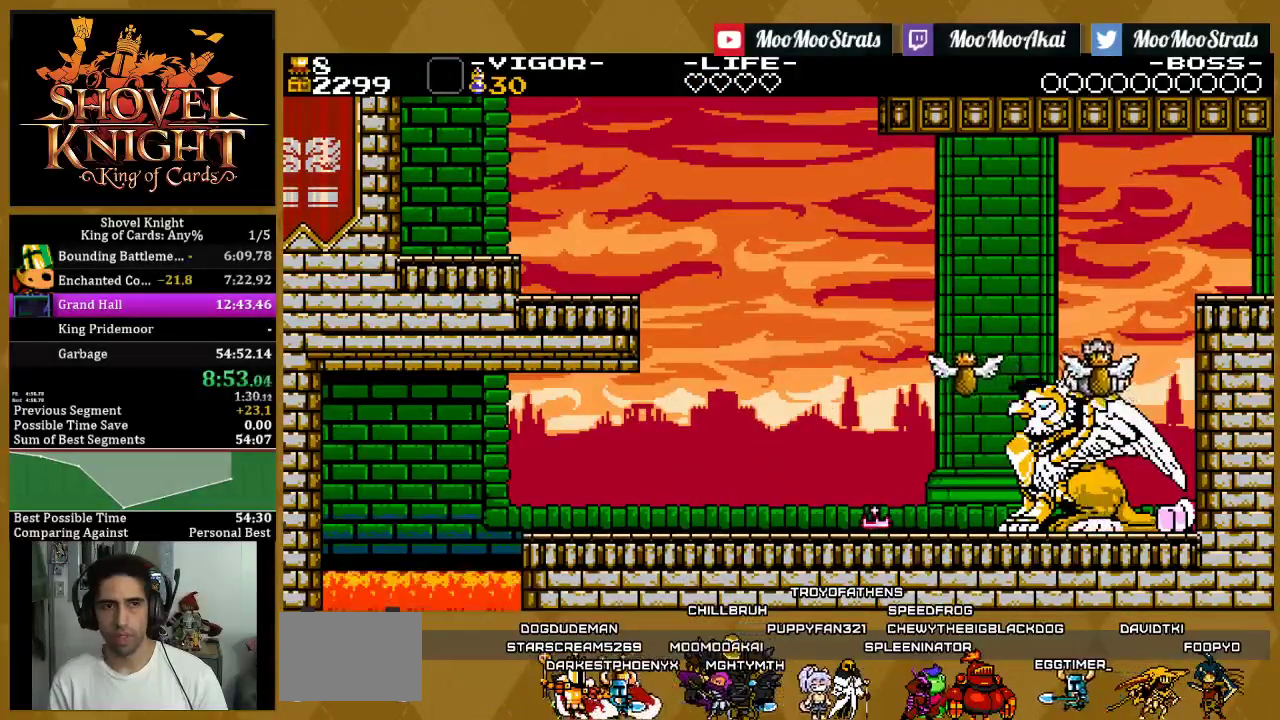
{"buttons": ["DPAD_LEFT"], "left_stick": "center", "right_stick": "center", "events": []}
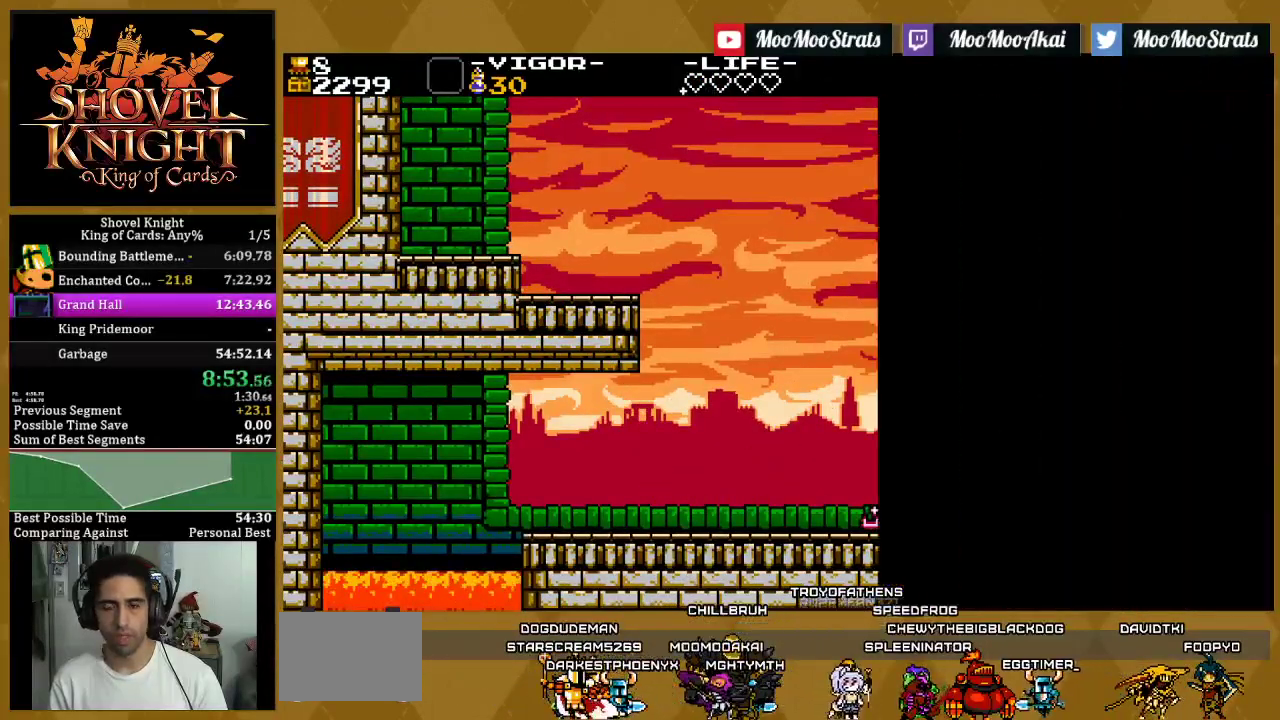
{"buttons": ["DPAD_LEFT"], "left_stick": "center", "right_stick": "center", "events": []}
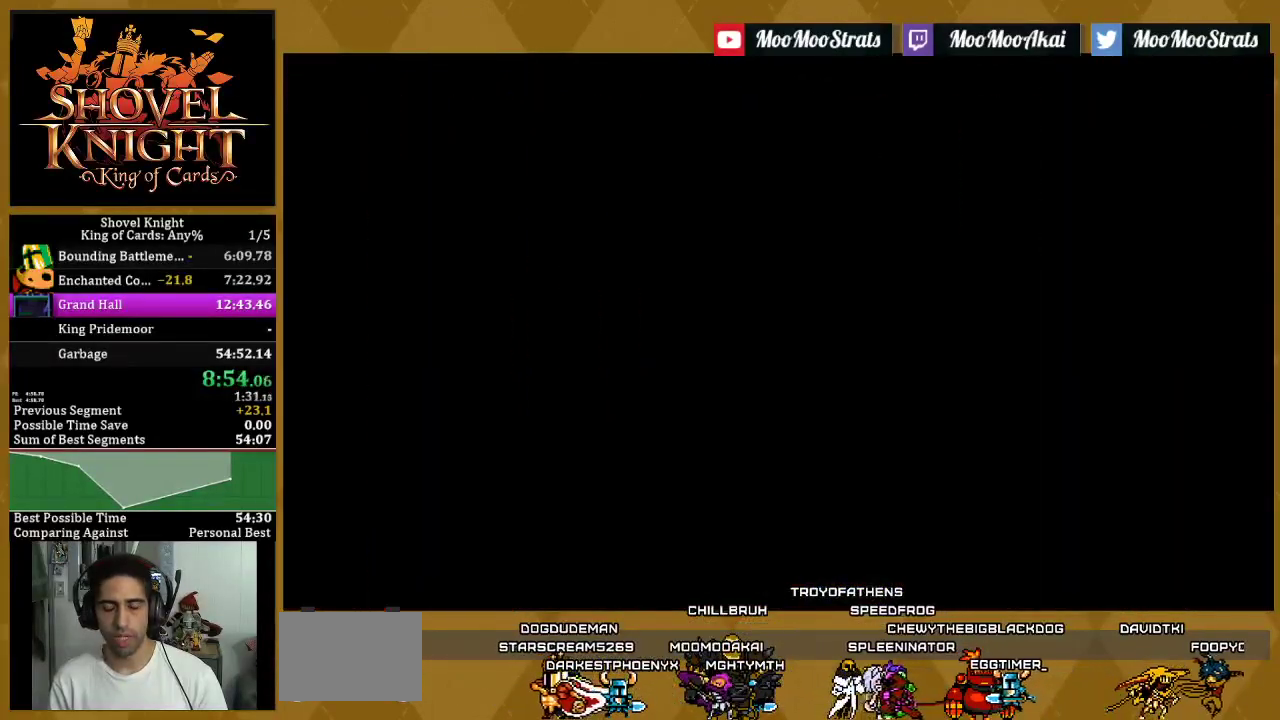
{"buttons": ["DPAD_LEFT"], "left_stick": "center", "right_stick": "center", "events": []}
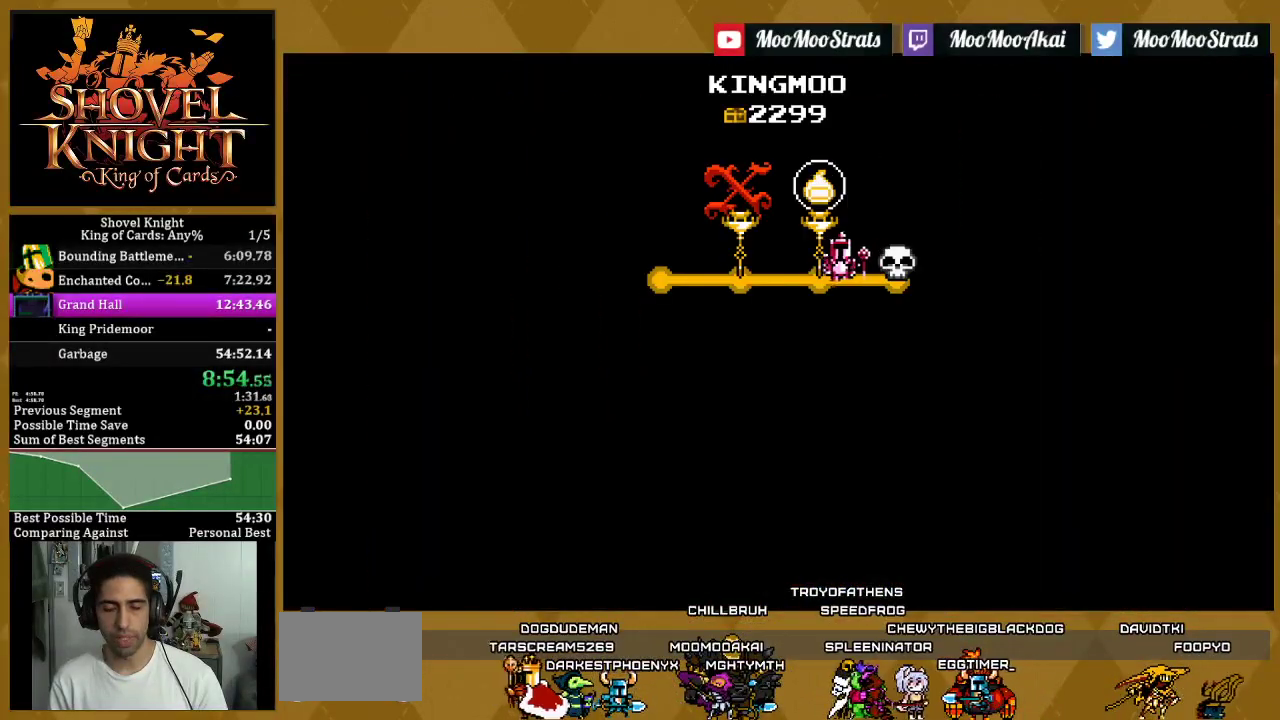
{"buttons": ["DPAD_LEFT"], "left_stick": "center", "right_stick": "center", "events": []}
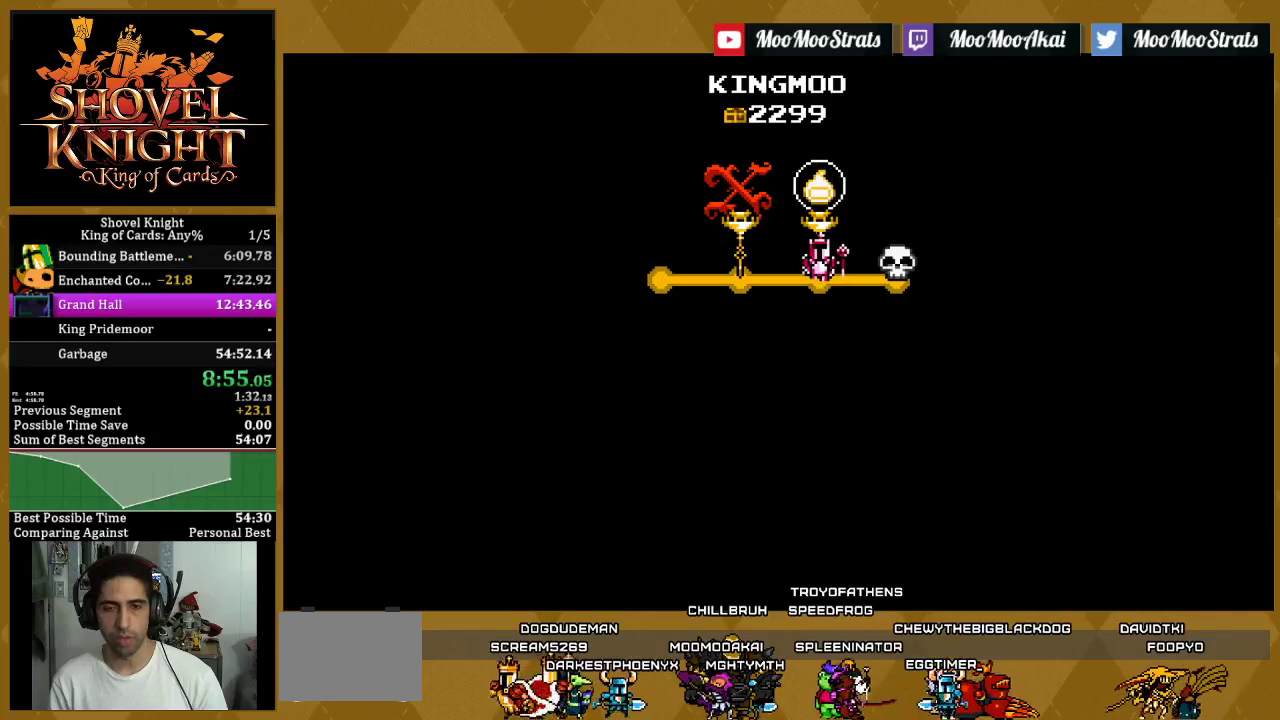
{"buttons": ["DPAD_LEFT"], "left_stick": "center", "right_stick": "center", "events": []}
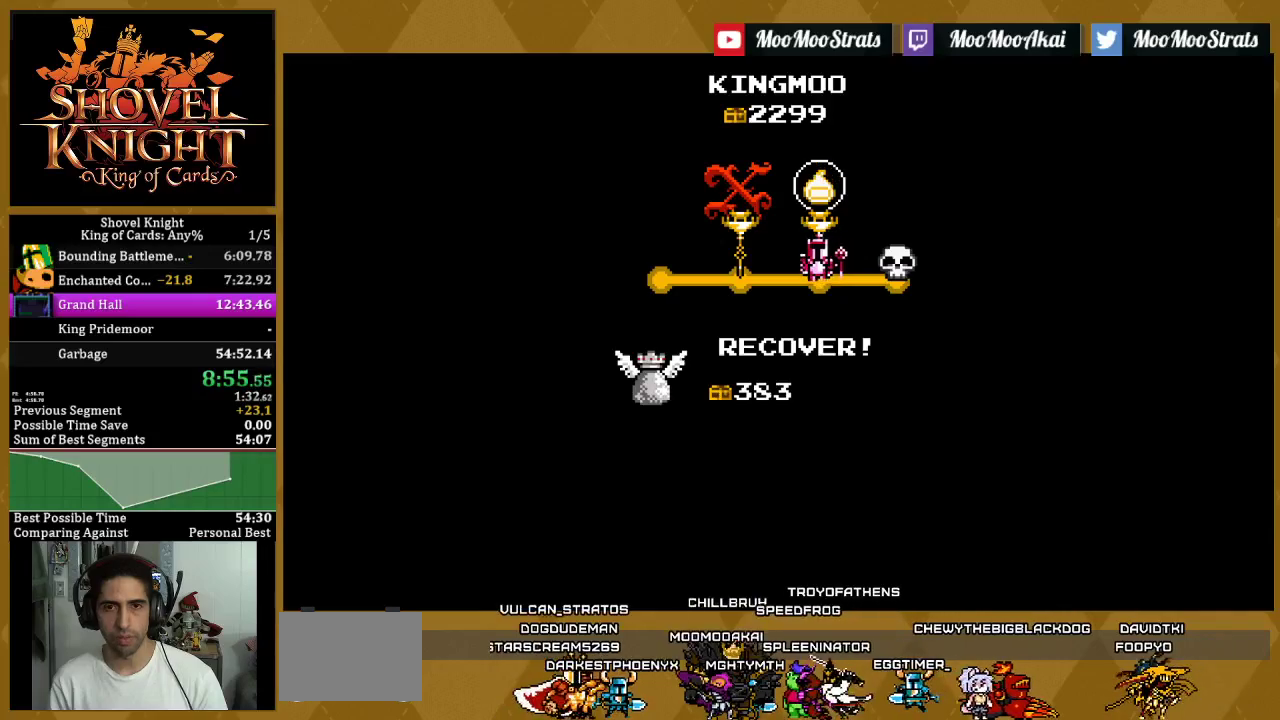
{"buttons": ["DPAD_LEFT"], "left_stick": "center", "right_stick": "center", "events": []}
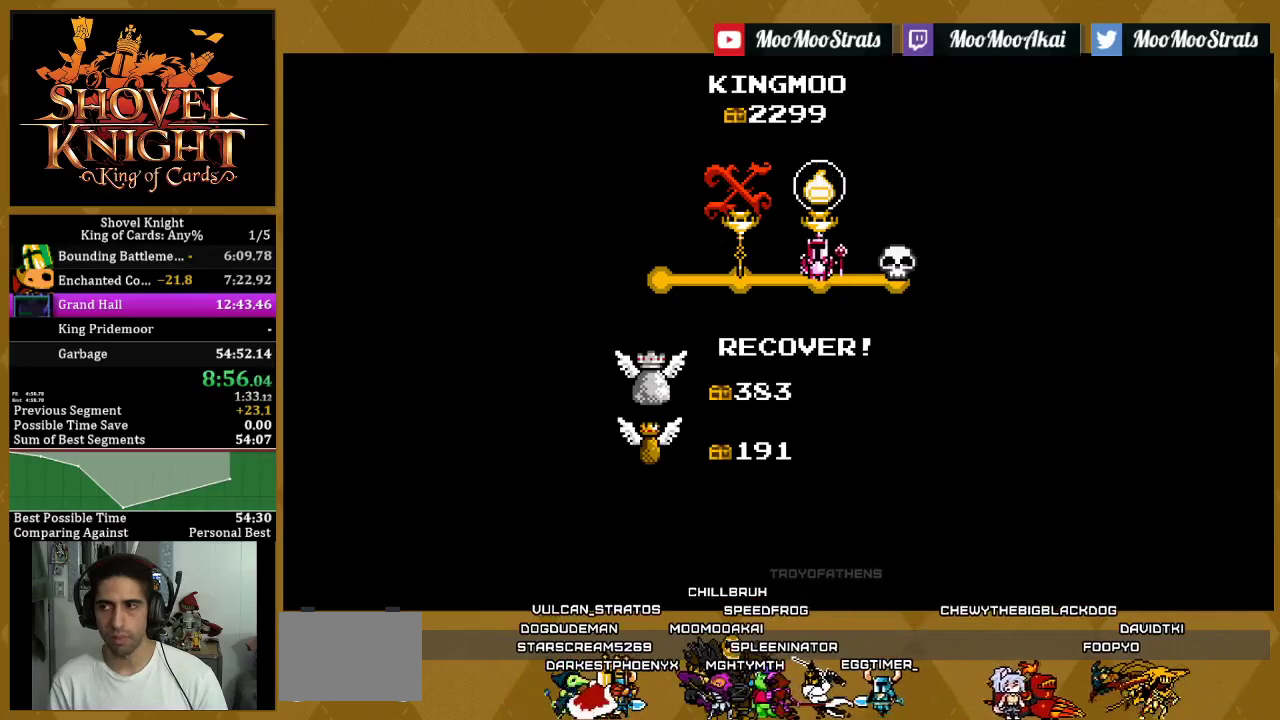
{"buttons": ["DPAD_LEFT"], "left_stick": "center", "right_stick": "center", "events": []}
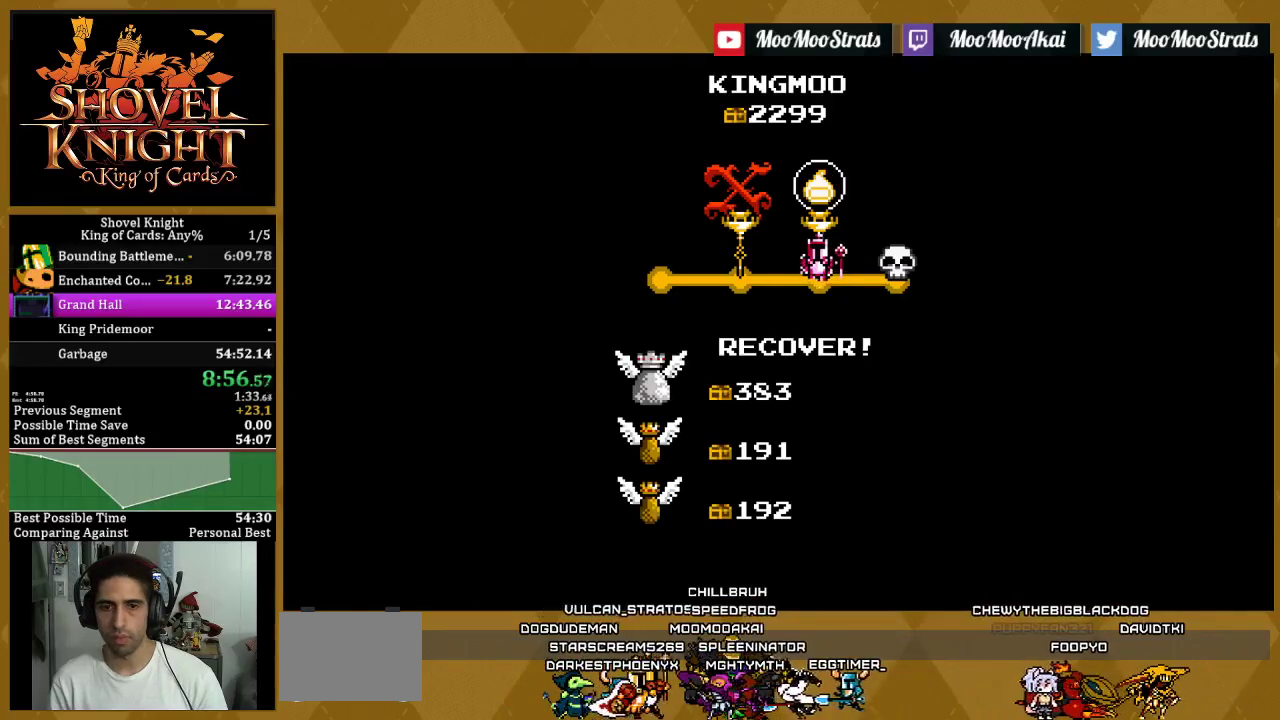
{"buttons": ["DPAD_LEFT"], "left_stick": "center", "right_stick": "center", "events": []}
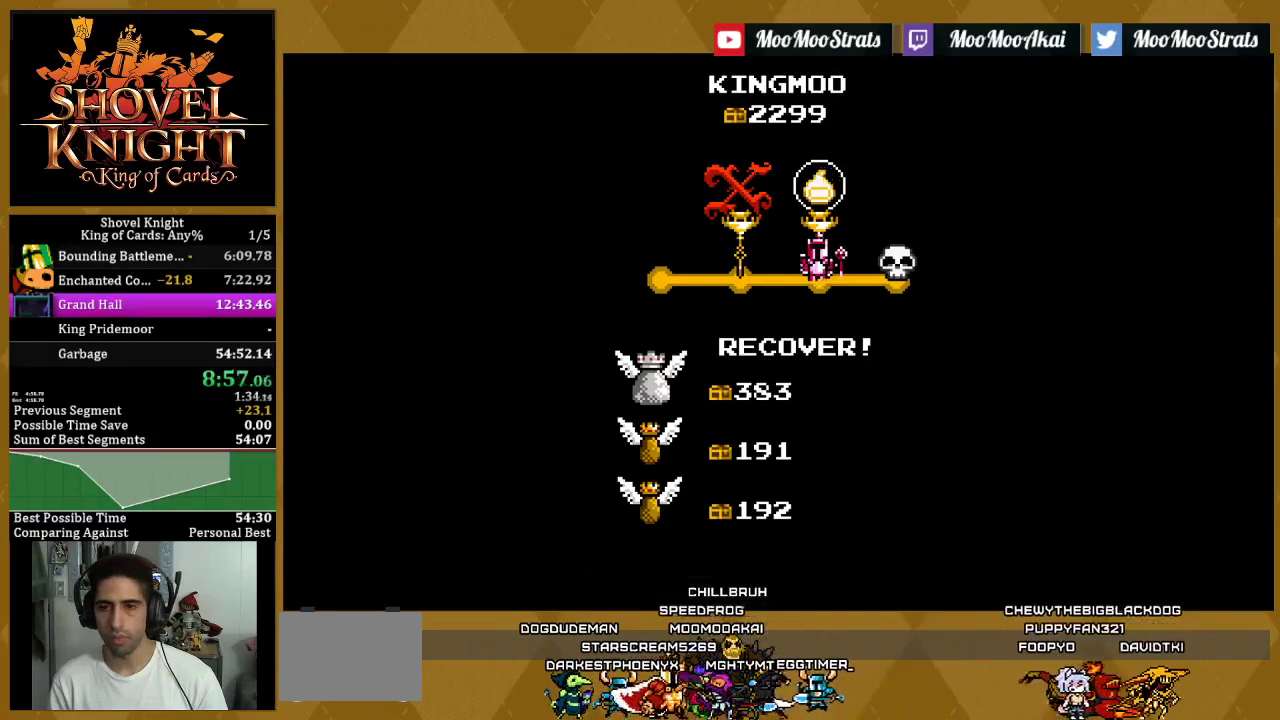
{"buttons": ["DPAD_LEFT"], "left_stick": "center", "right_stick": "center", "events": []}
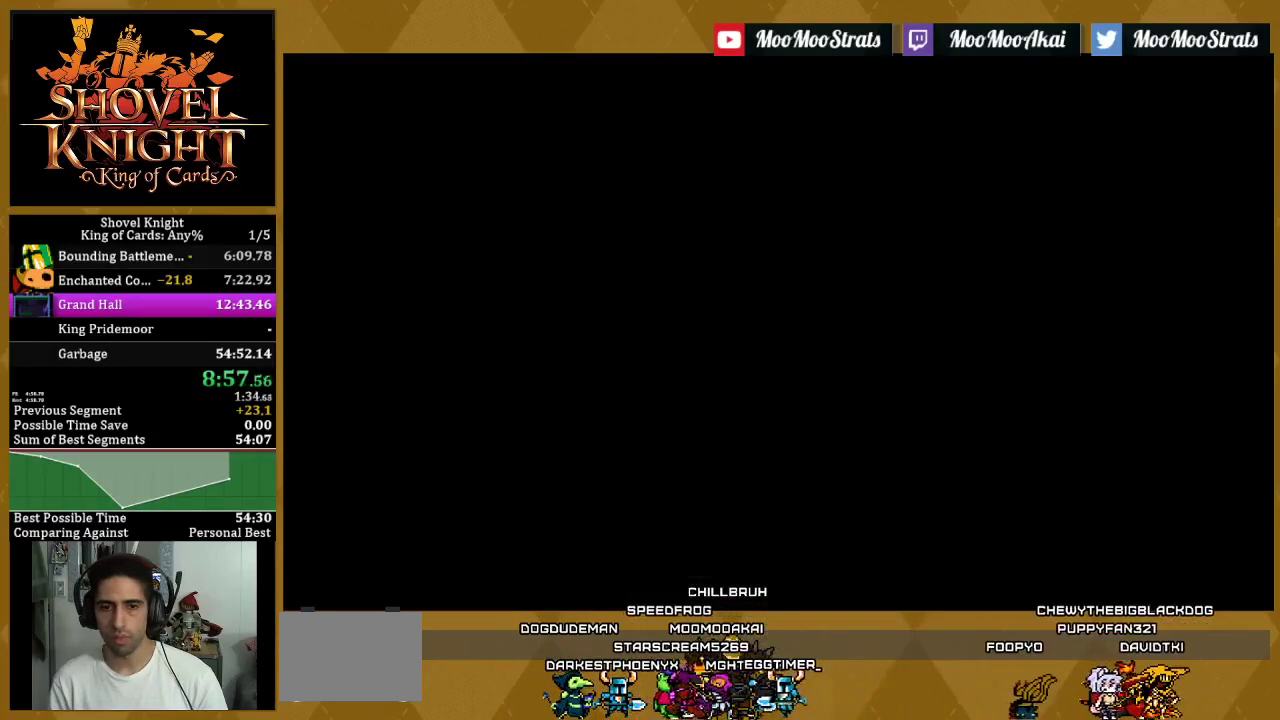
{"buttons": ["DPAD_LEFT"], "left_stick": "center", "right_stick": "center", "events": []}
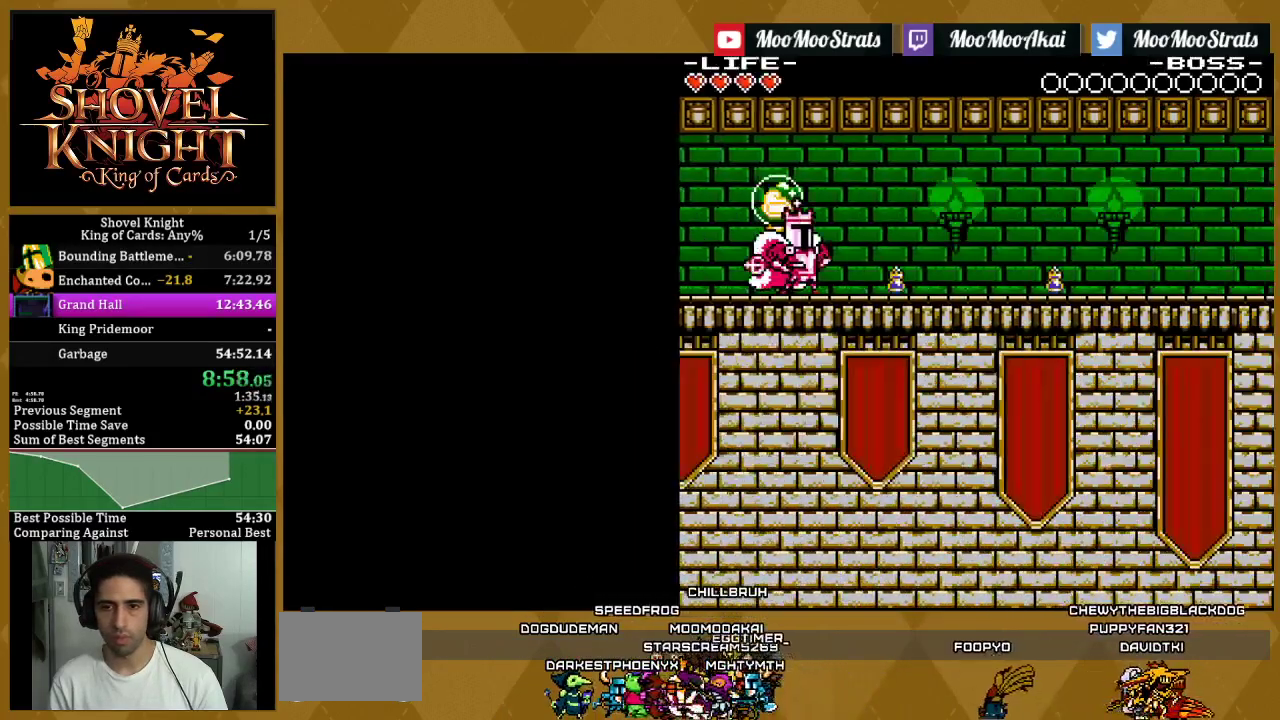
{"buttons": ["SQUARE", "DPAD_LEFT"], "left_stick": "center", "right_stick": "center", "events": [[200, "SQUARE", "down"]]}
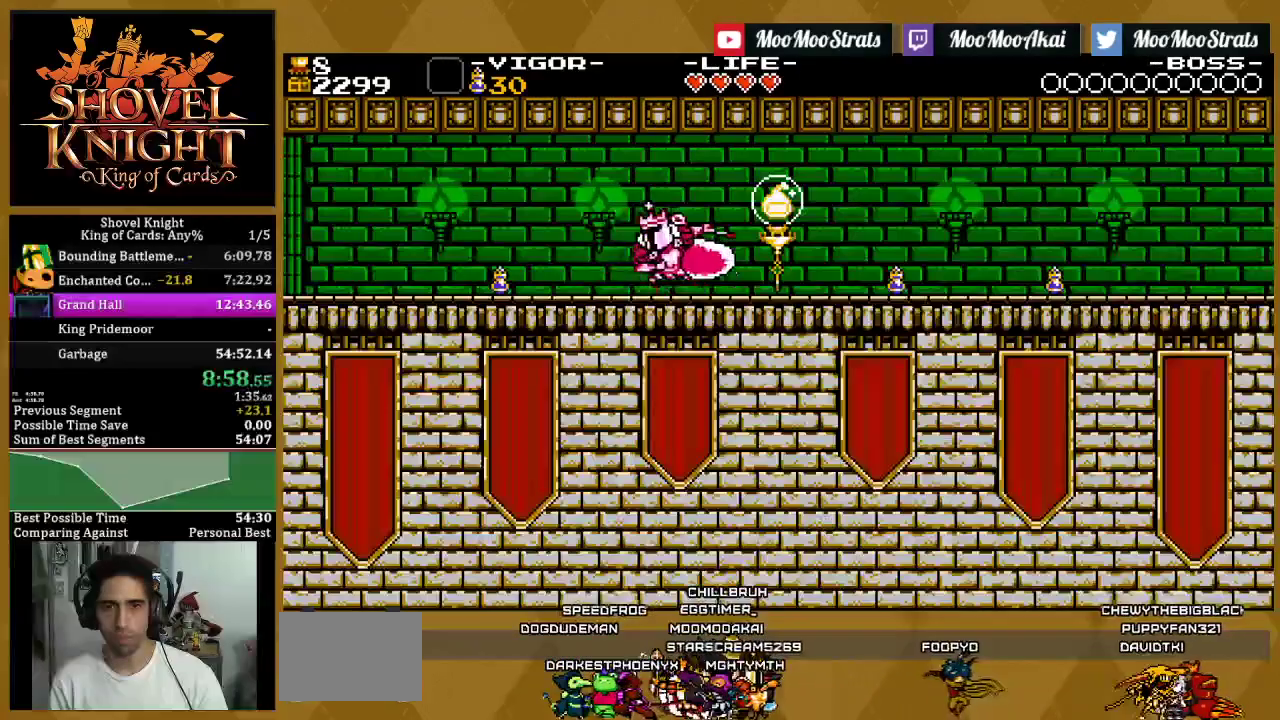
{"buttons": ["DPAD_LEFT"], "left_stick": "center", "right_stick": "center", "events": [[183, "SQUARE", "up"], [283, "CROSS", "down"], [333, "SQUARE", "down"], [383, "CROSS", "up"], [467, "SQUARE", "up"]]}
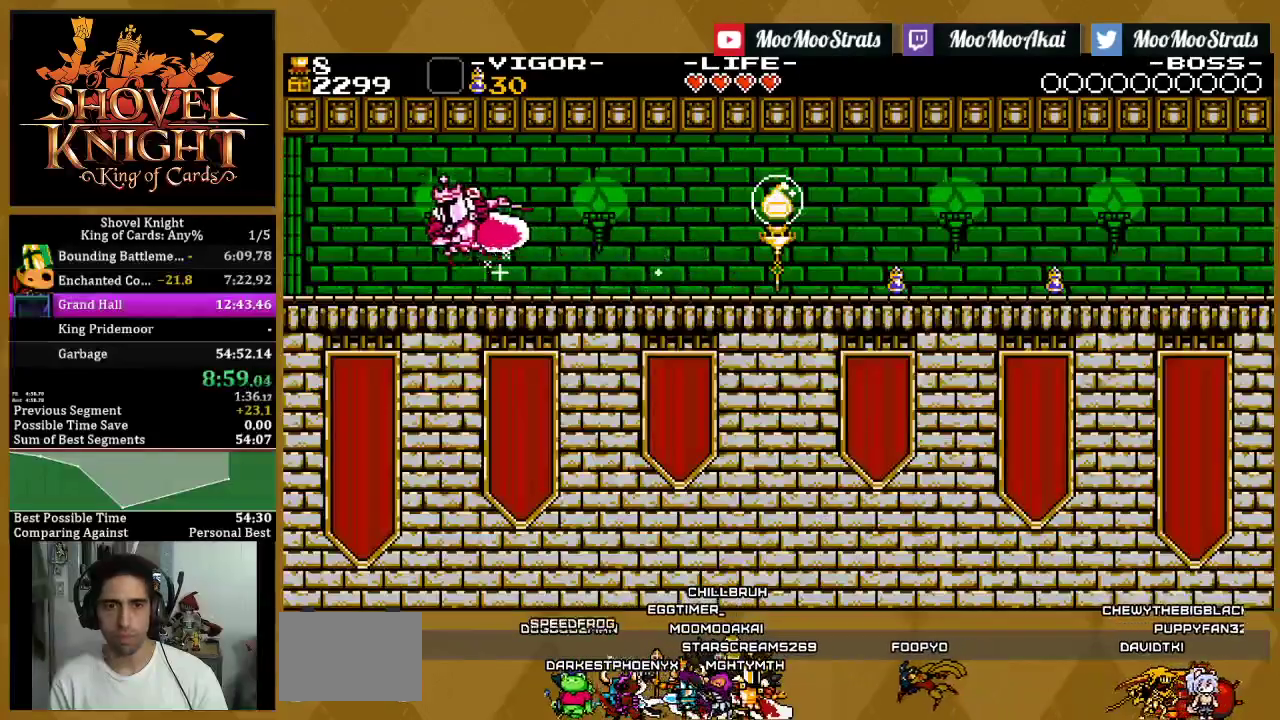
{"buttons": ["SQUARE", "DPAD_LEFT"], "left_stick": "center", "right_stick": "center", "events": [[133, "SQUARE", "down"]]}
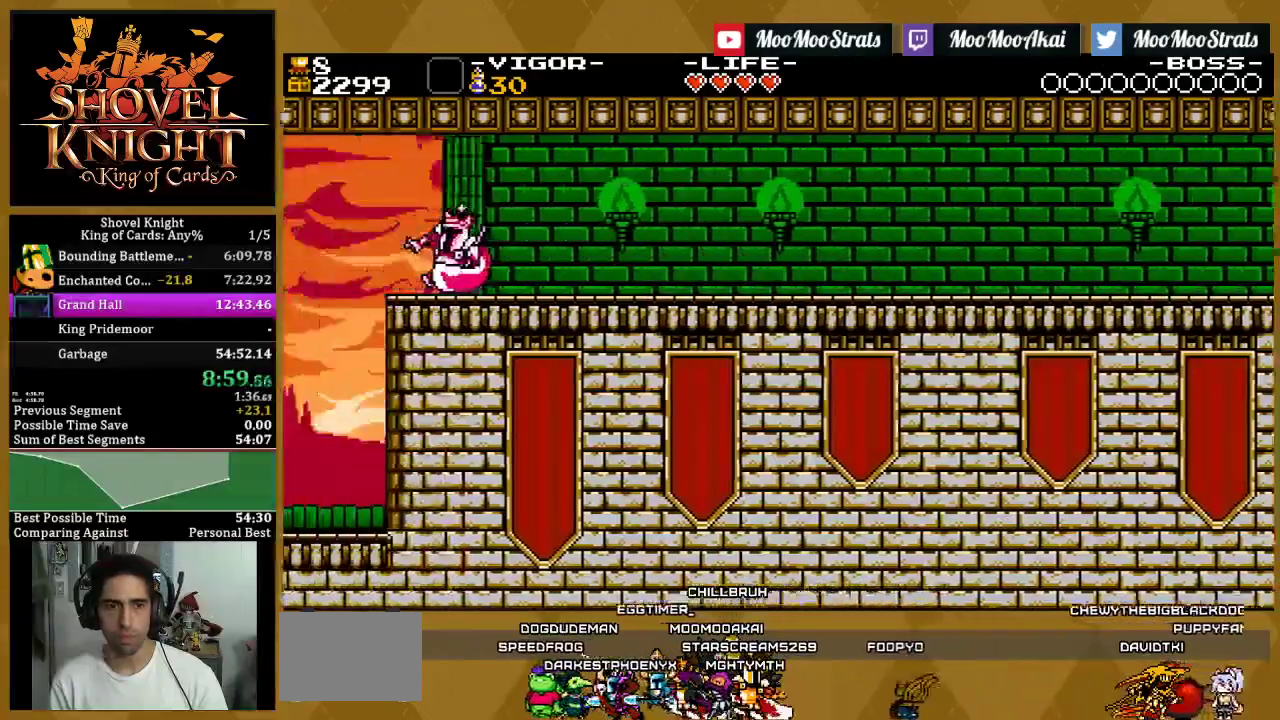
{"buttons": ["DPAD_LEFT"], "left_stick": "center", "right_stick": "center", "events": [[167, "SQUARE", "up"]]}